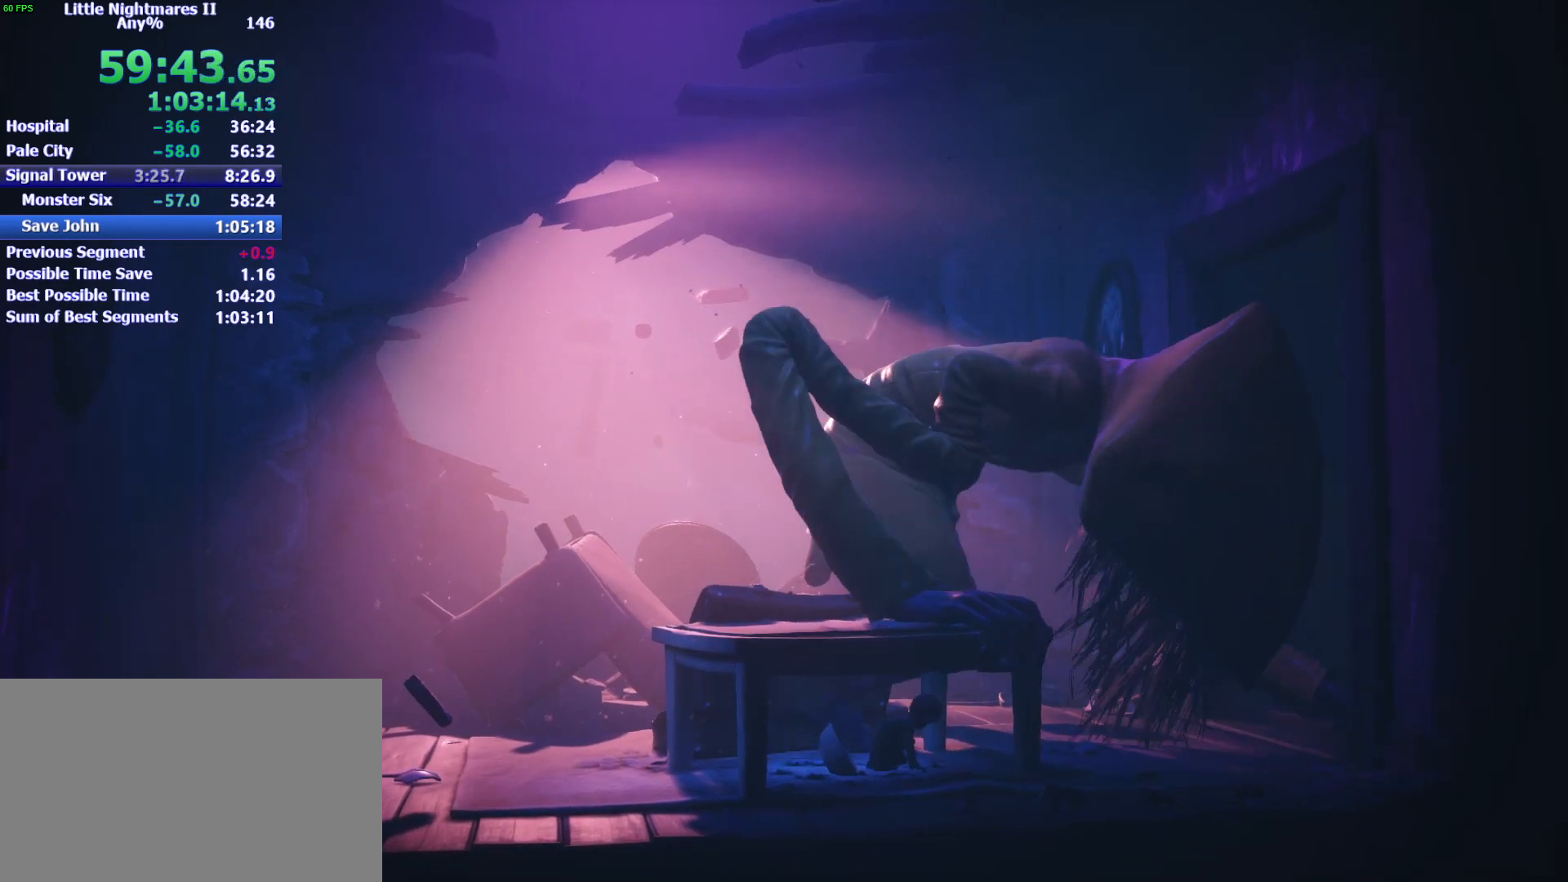
Gameplay with keyboard and mouse; each line is a JSON object with the keys and mouse buttons held at the frame after it. "events" lists presses ("down") and releases ("up") of "1", "2", "3", "4", "5", "a", "alt", "c", "caps_lock", "ctrl", "d", "e", "f", "g", "q", "r", "s", "shift", "space", "t", "tab", "v", "w", "x", "z", "mouse_left" and "mouse_right" between this image and that frame as [ms after this image, input, new state], when the widget could be followed in between. "mouse_left", "mouse_right" = the "left", "right" buttons of the "mouse" list. No other keys are recorded. Not read: mouse_move.
{"keys": ["d", "w"], "mouse": [], "events": [[433, "w", "down"], [467, "d", "down"]]}
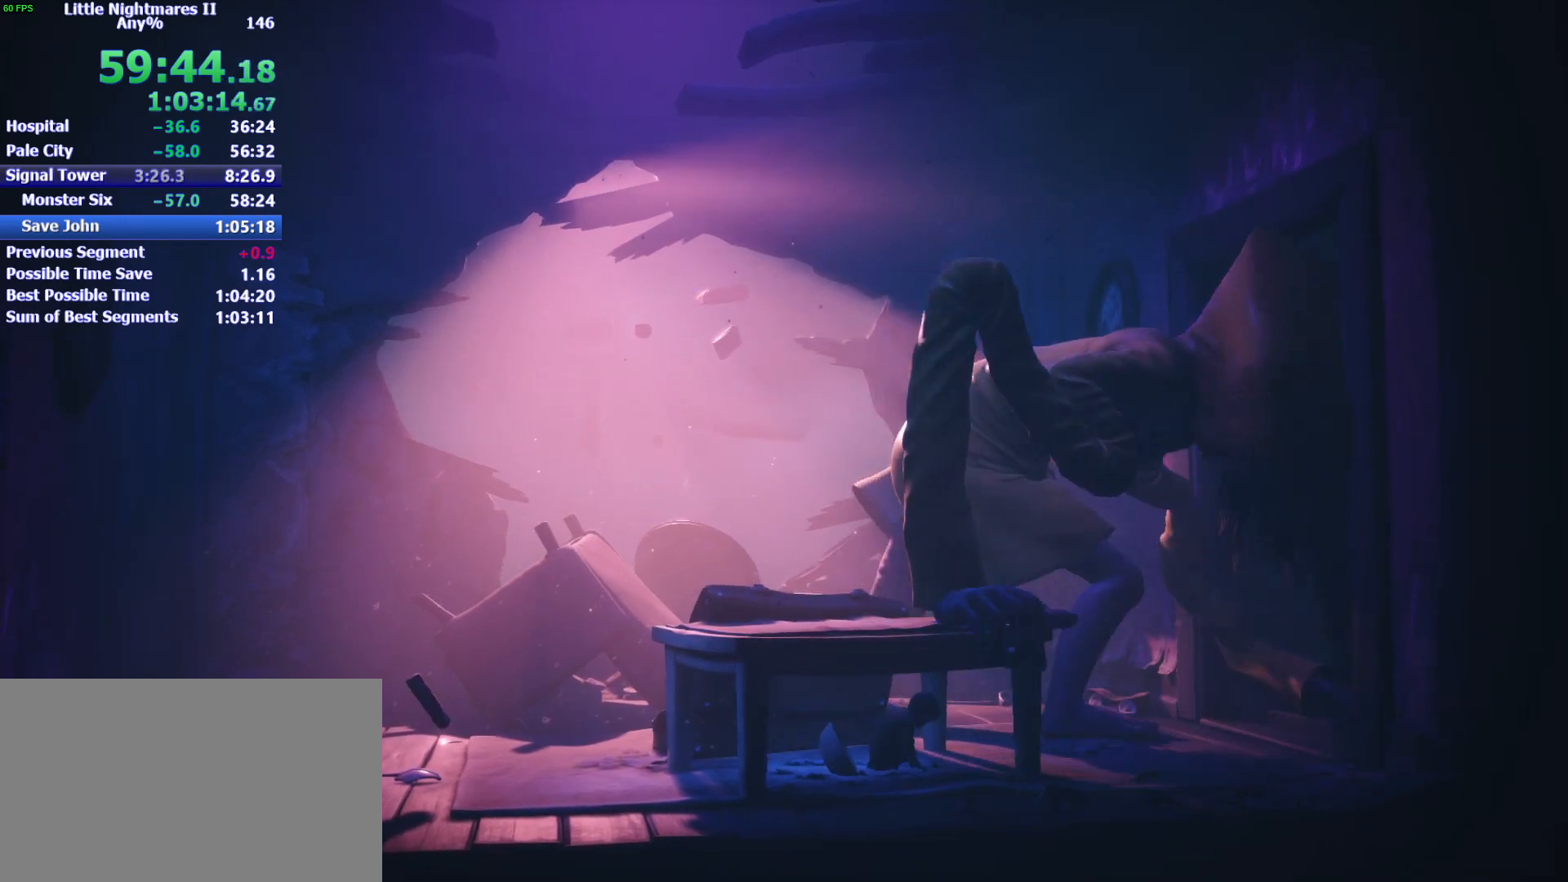
{"keys": ["d", "w"], "mouse": [], "events": []}
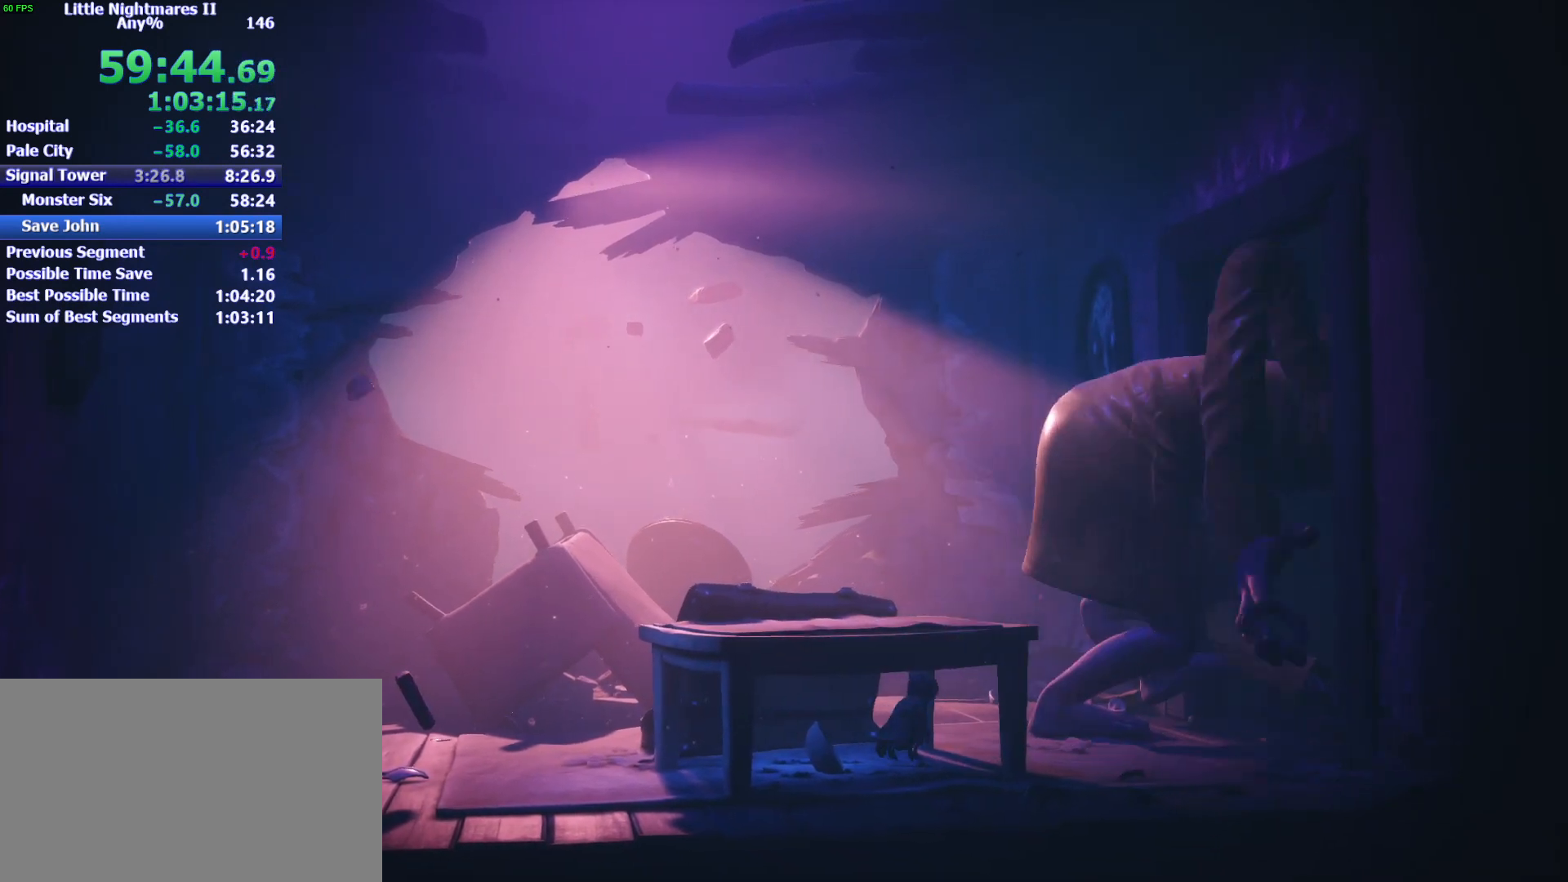
{"keys": ["d"], "mouse": [], "events": [[167, "w", "up"]]}
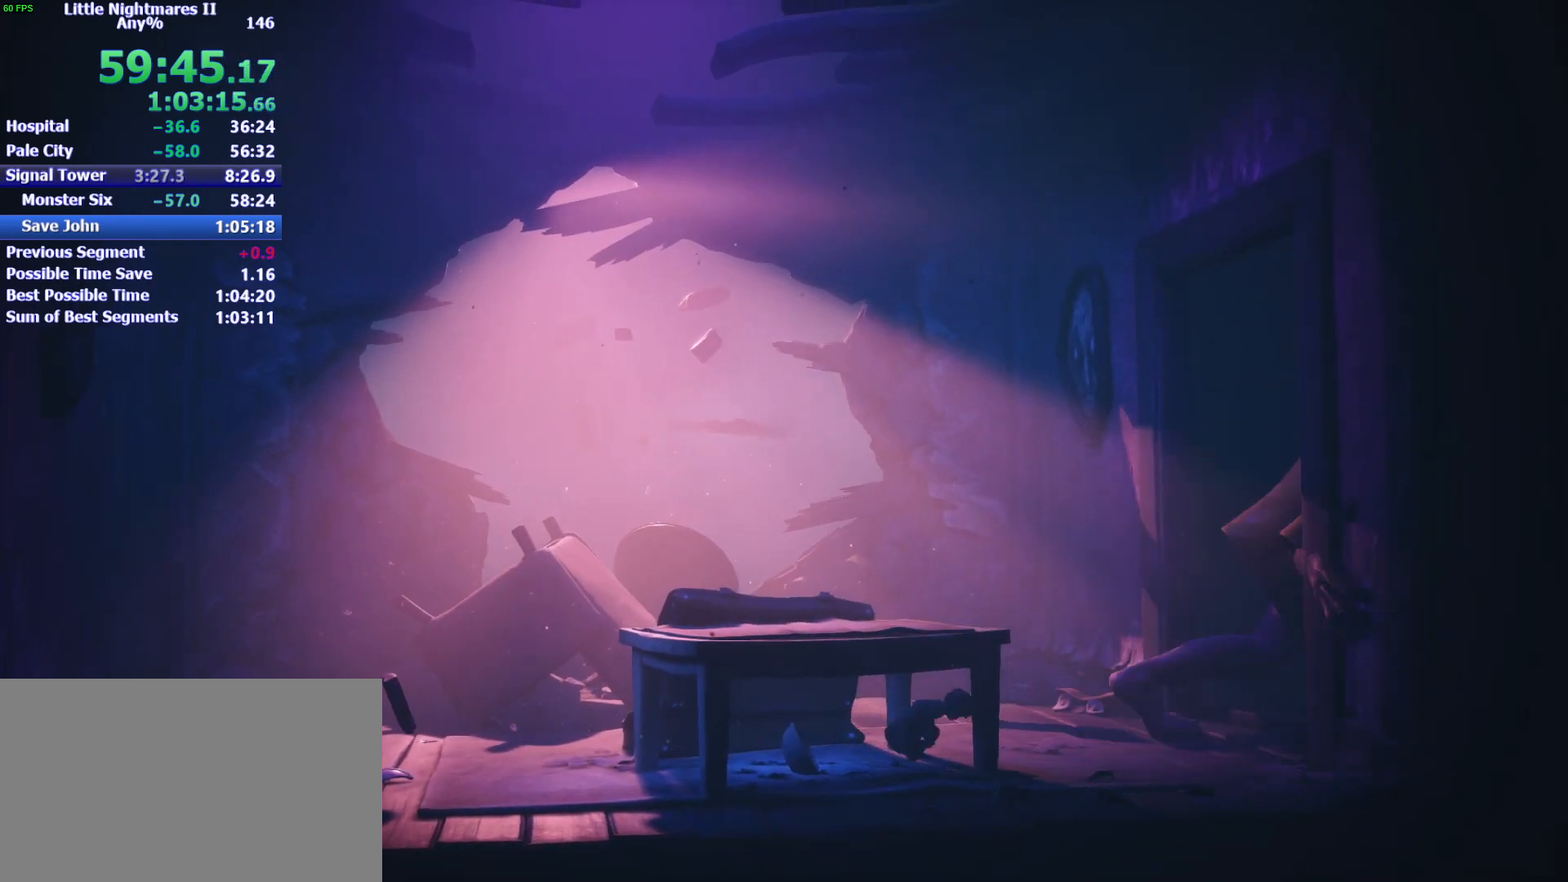
{"keys": ["d"], "mouse": [], "events": []}
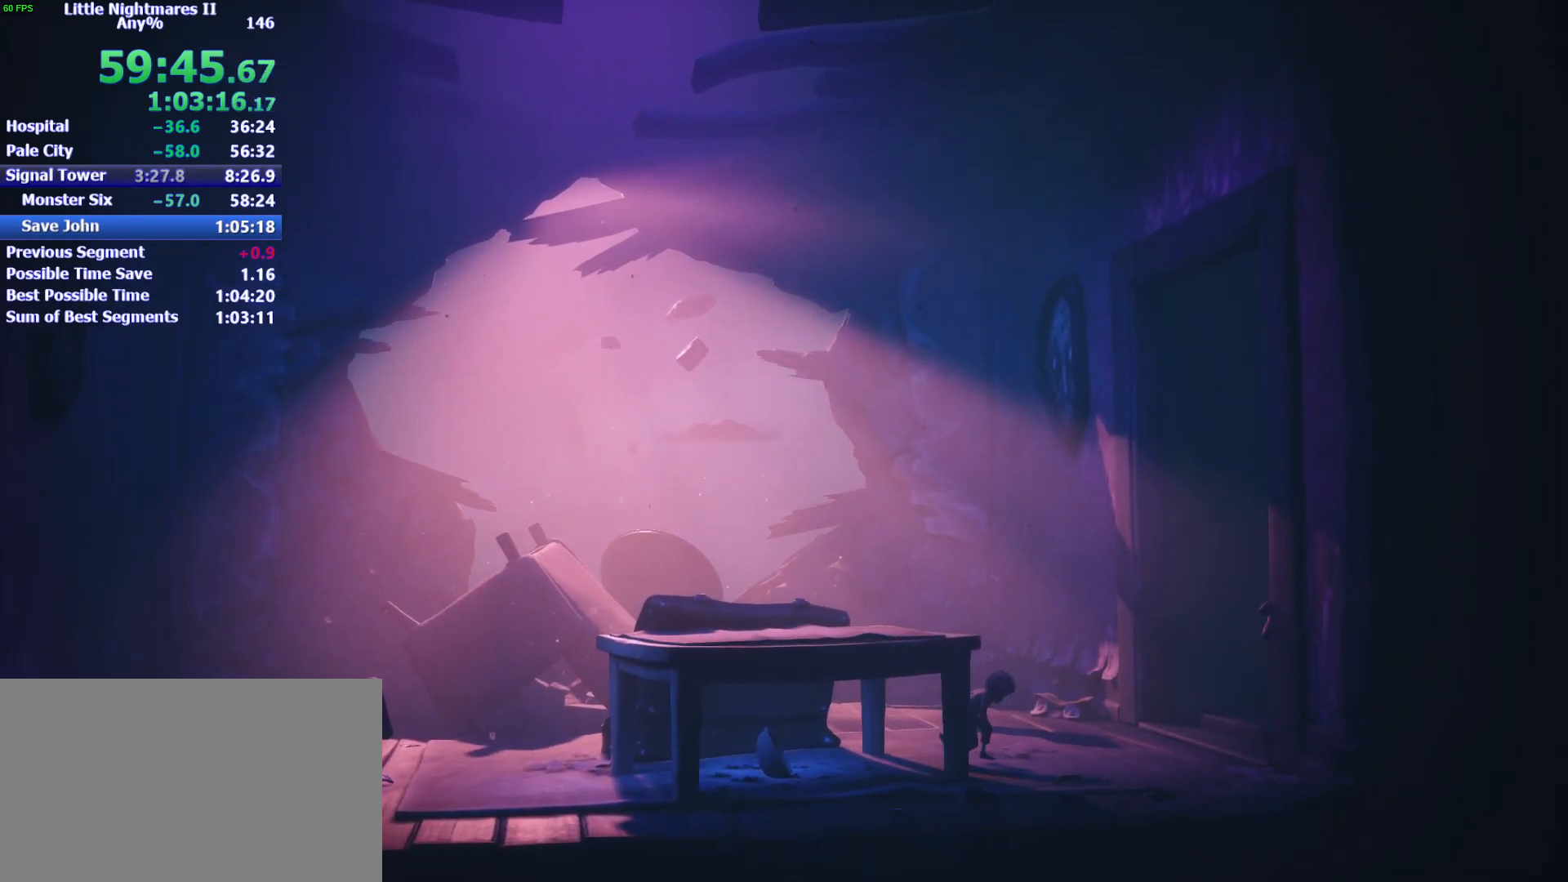
{"keys": ["d", "space"], "mouse": [], "events": [[500, "space", "down"]]}
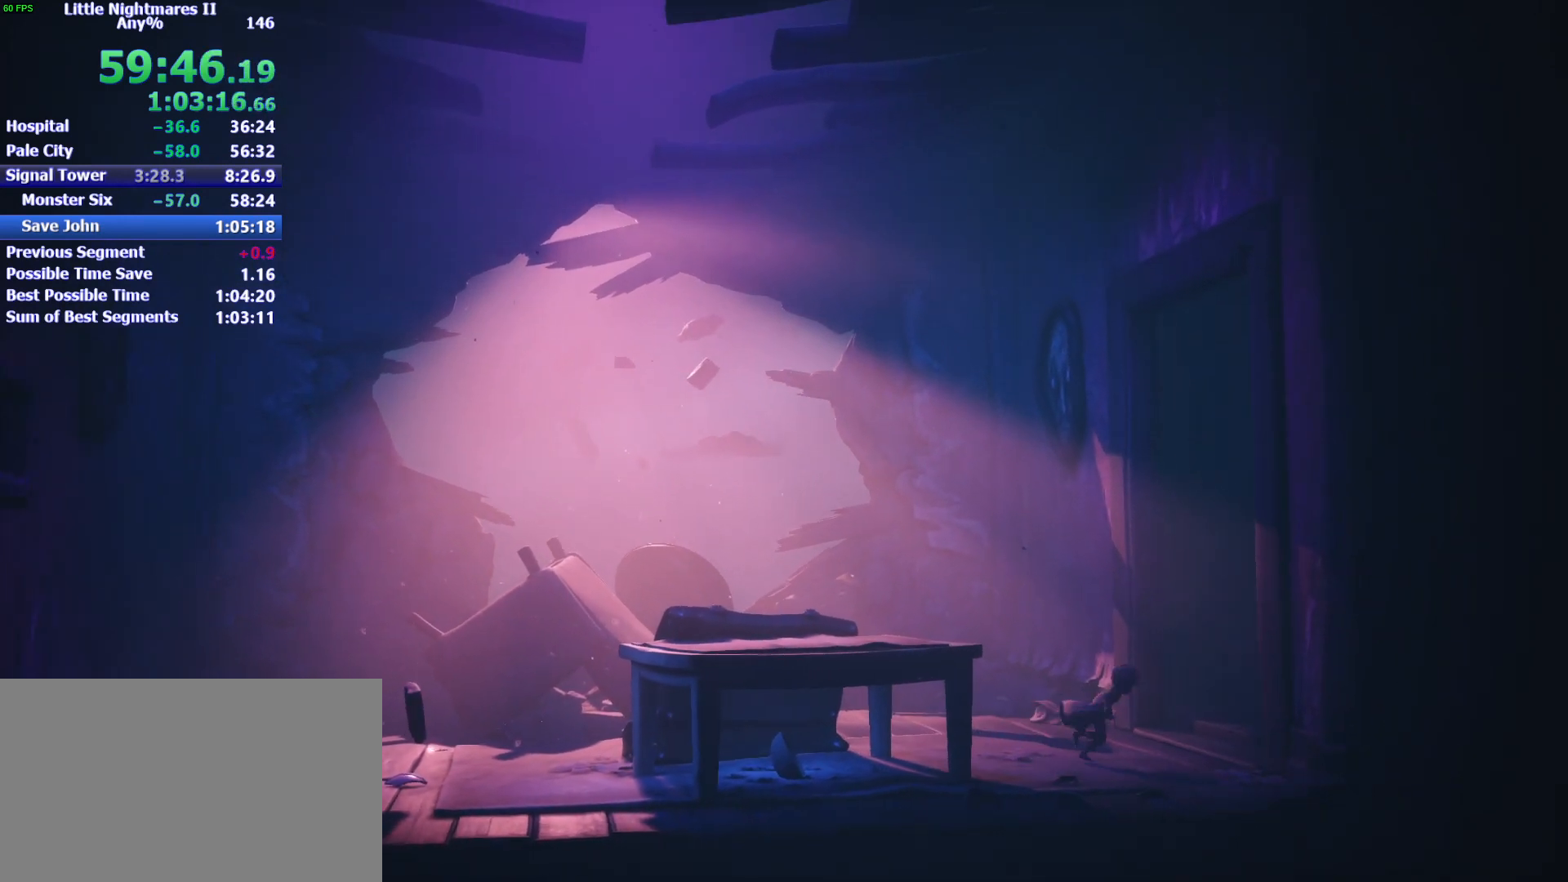
{"keys": ["d", "space"], "mouse": [], "events": [[67, "w", "down"], [233, "w", "up"]]}
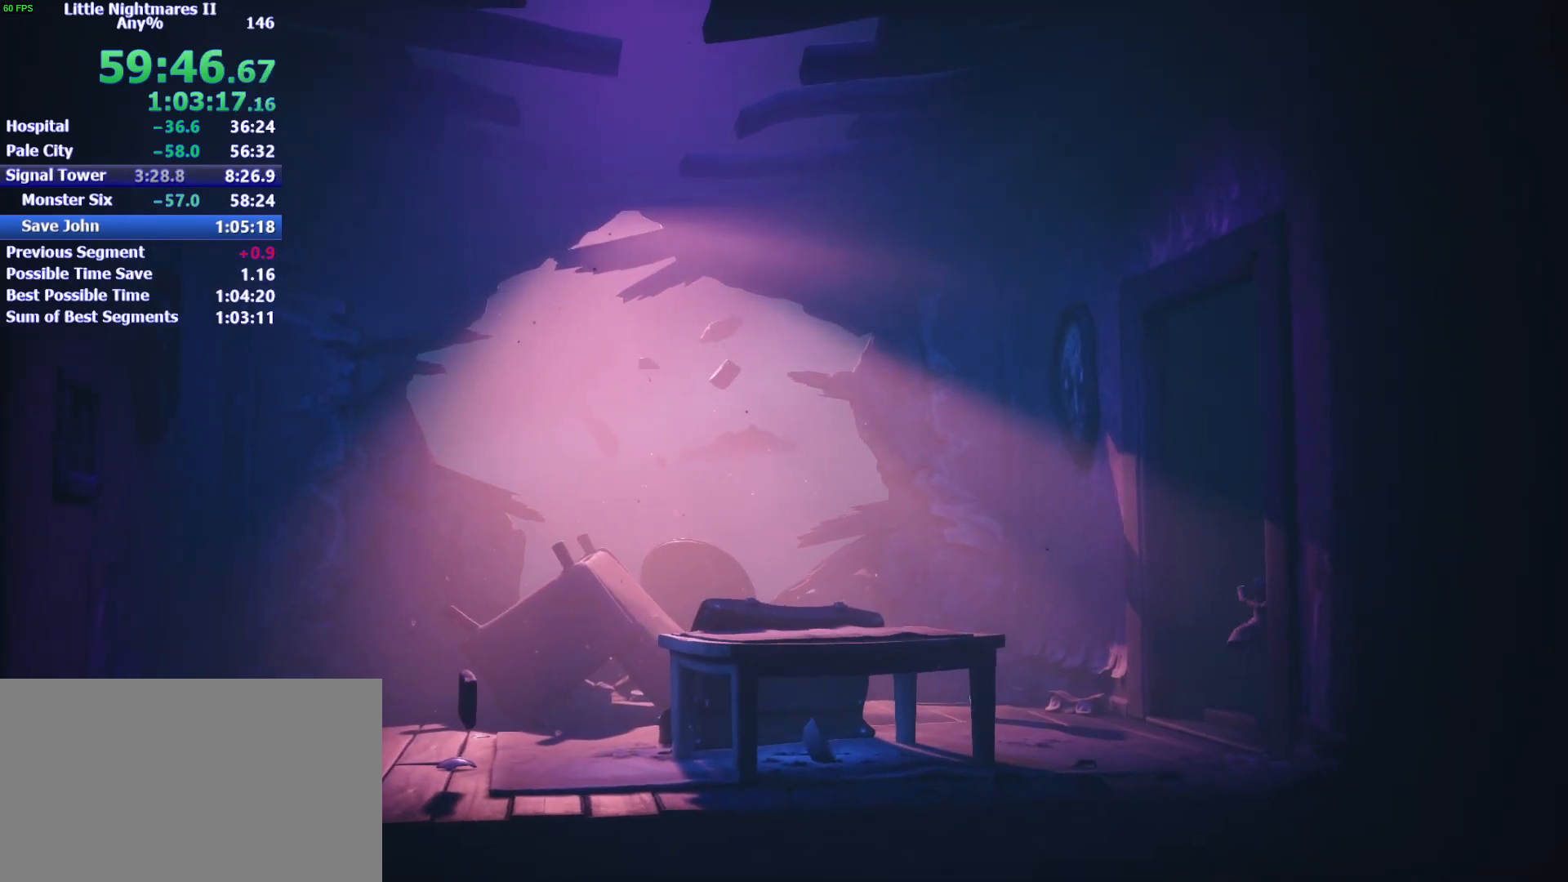
{"keys": ["d", "space"], "mouse": [], "events": [[100, "space", "up"], [300, "space", "down"]]}
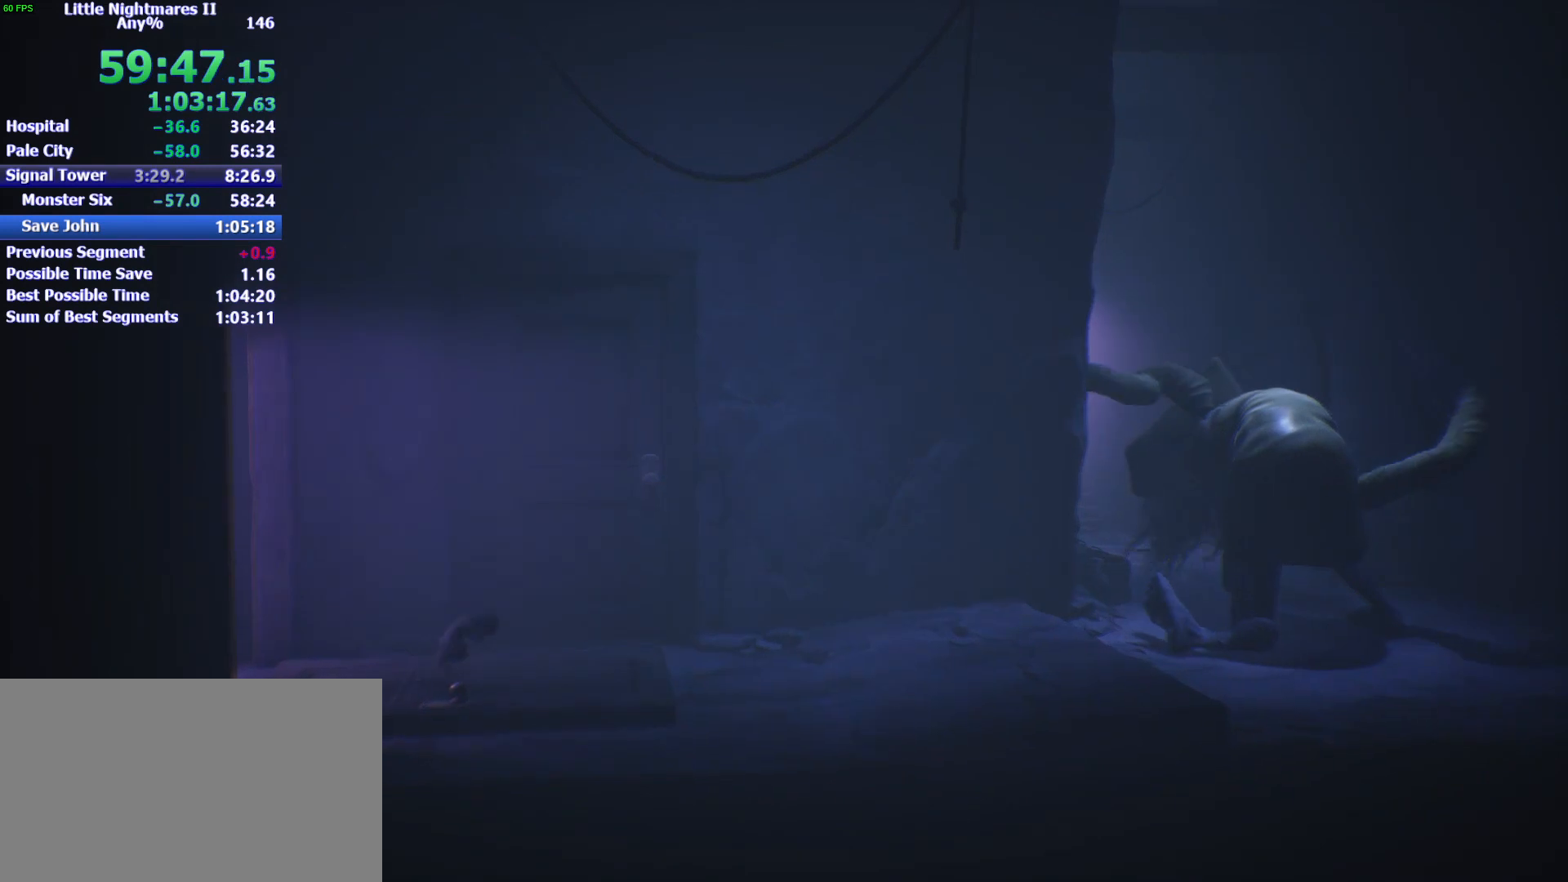
{"keys": ["d", "space"], "mouse": [], "events": []}
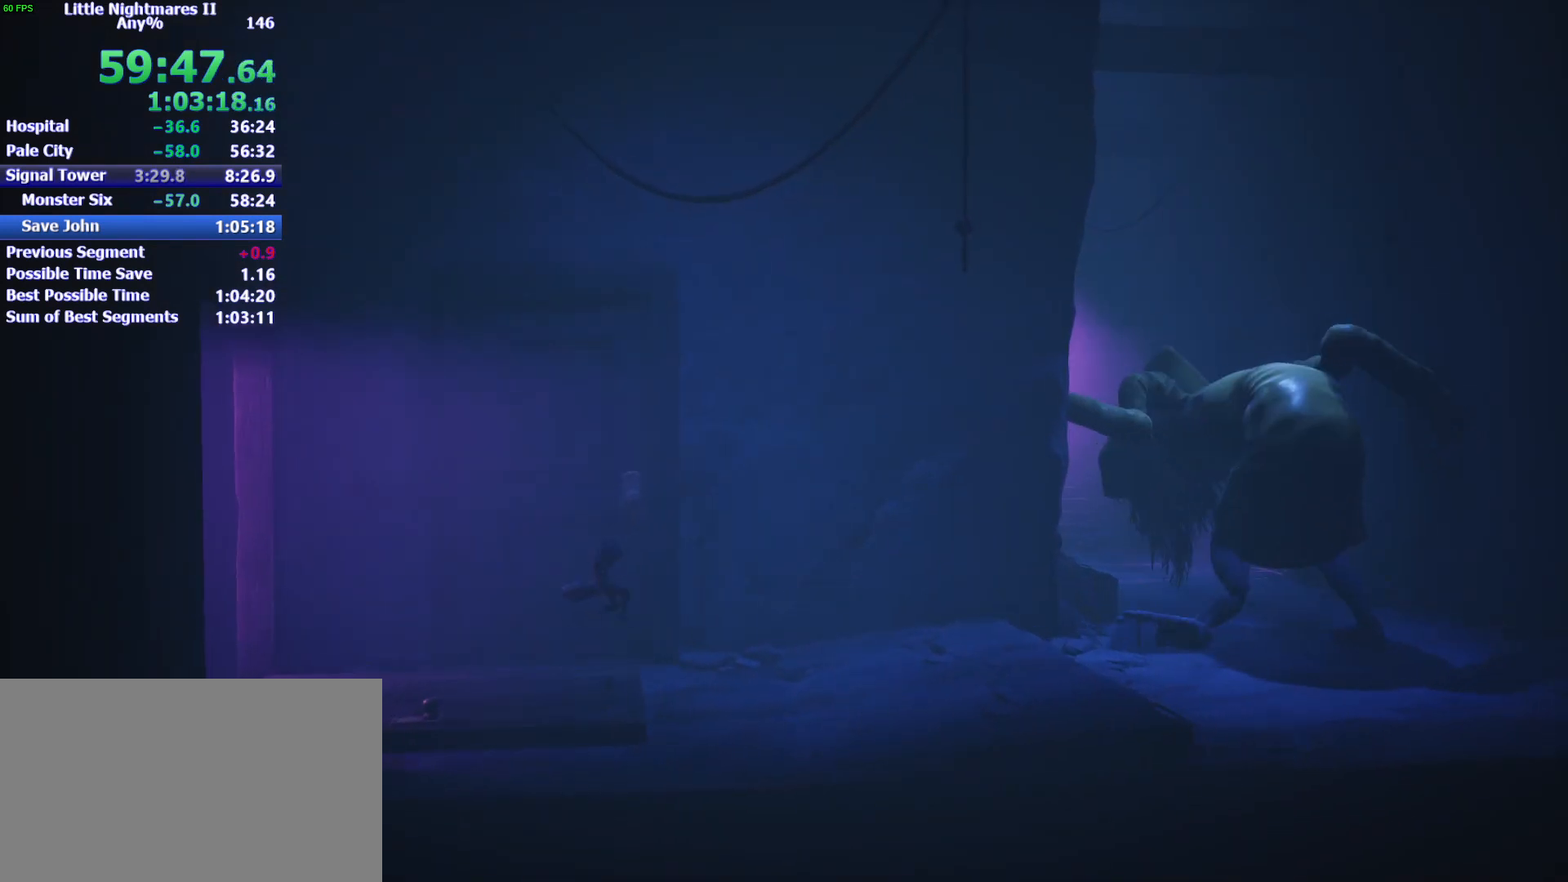
{"keys": ["d"], "mouse": [], "events": [[367, "space", "up"]]}
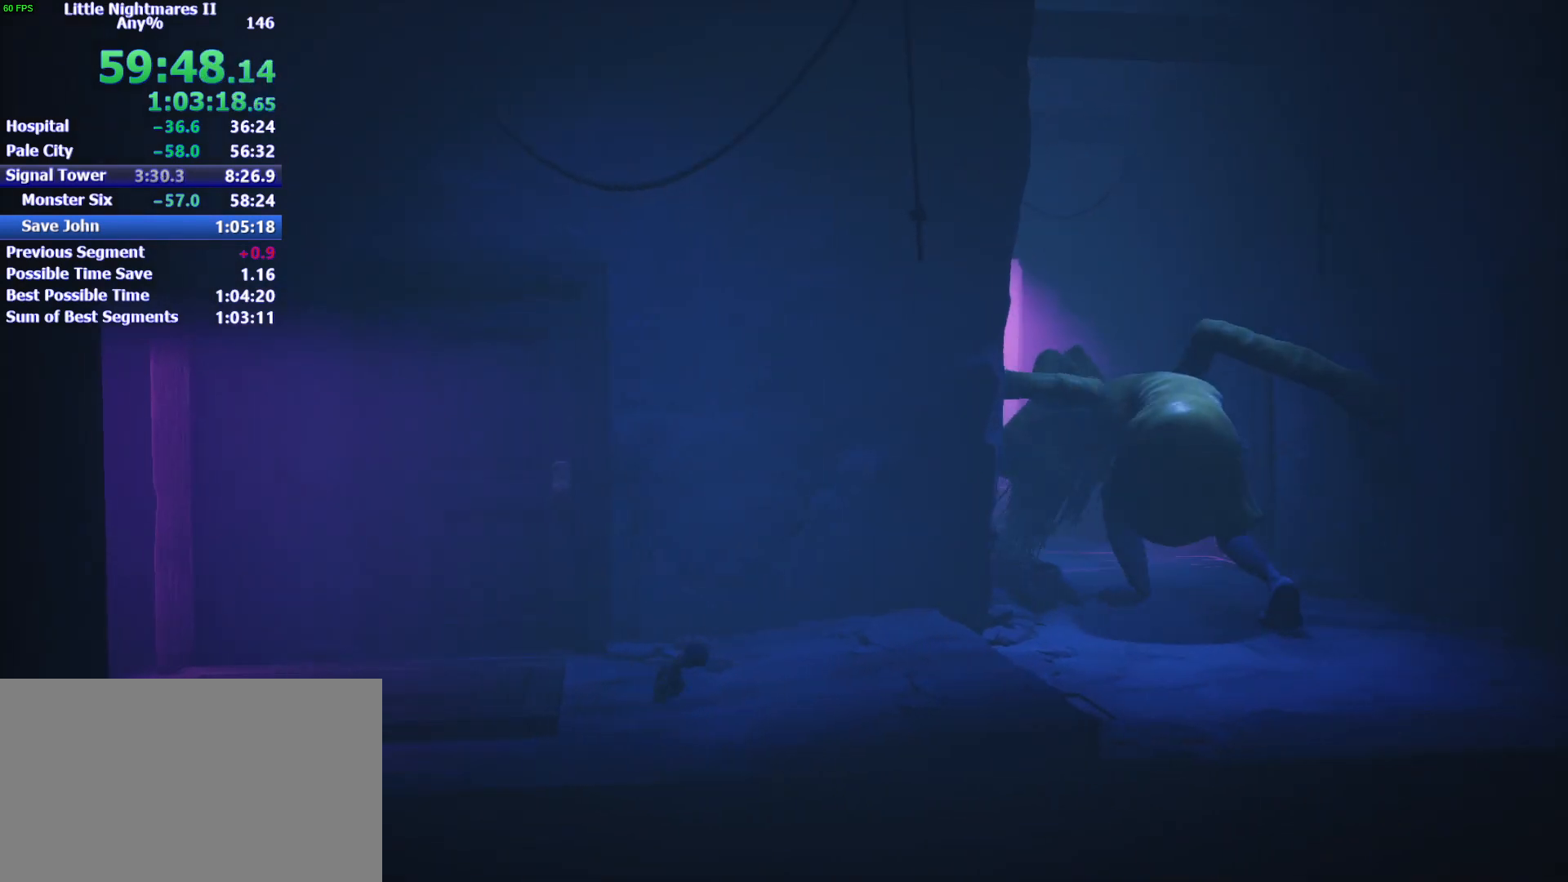
{"keys": ["d", "space"], "mouse": [], "events": [[200, "w", "down"], [233, "space", "down"], [433, "w", "up"]]}
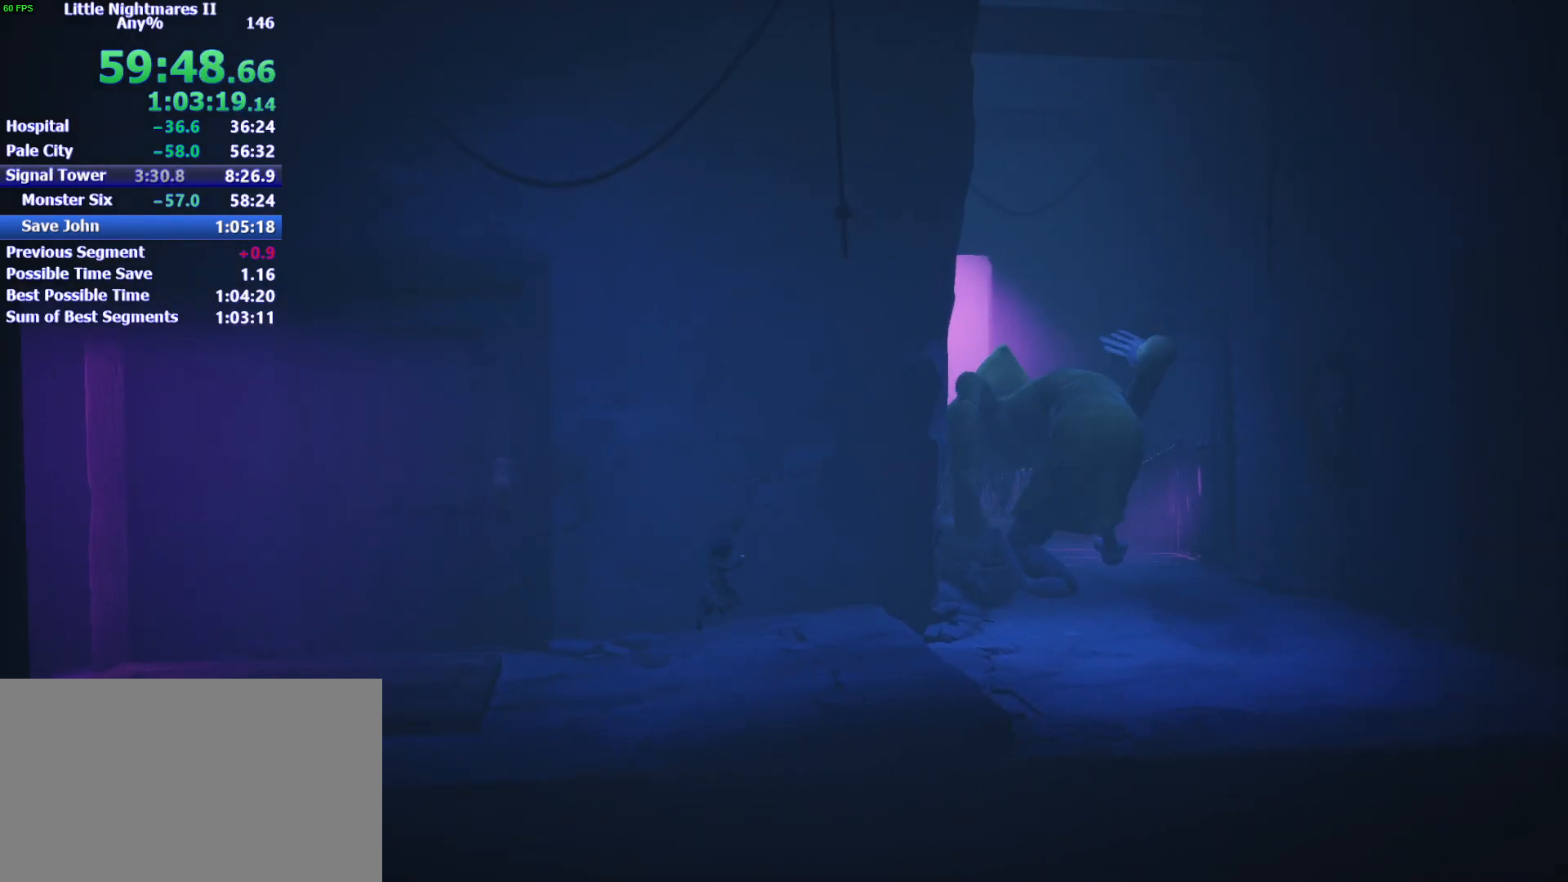
{"keys": ["d"], "mouse": [], "events": [[433, "space", "up"]]}
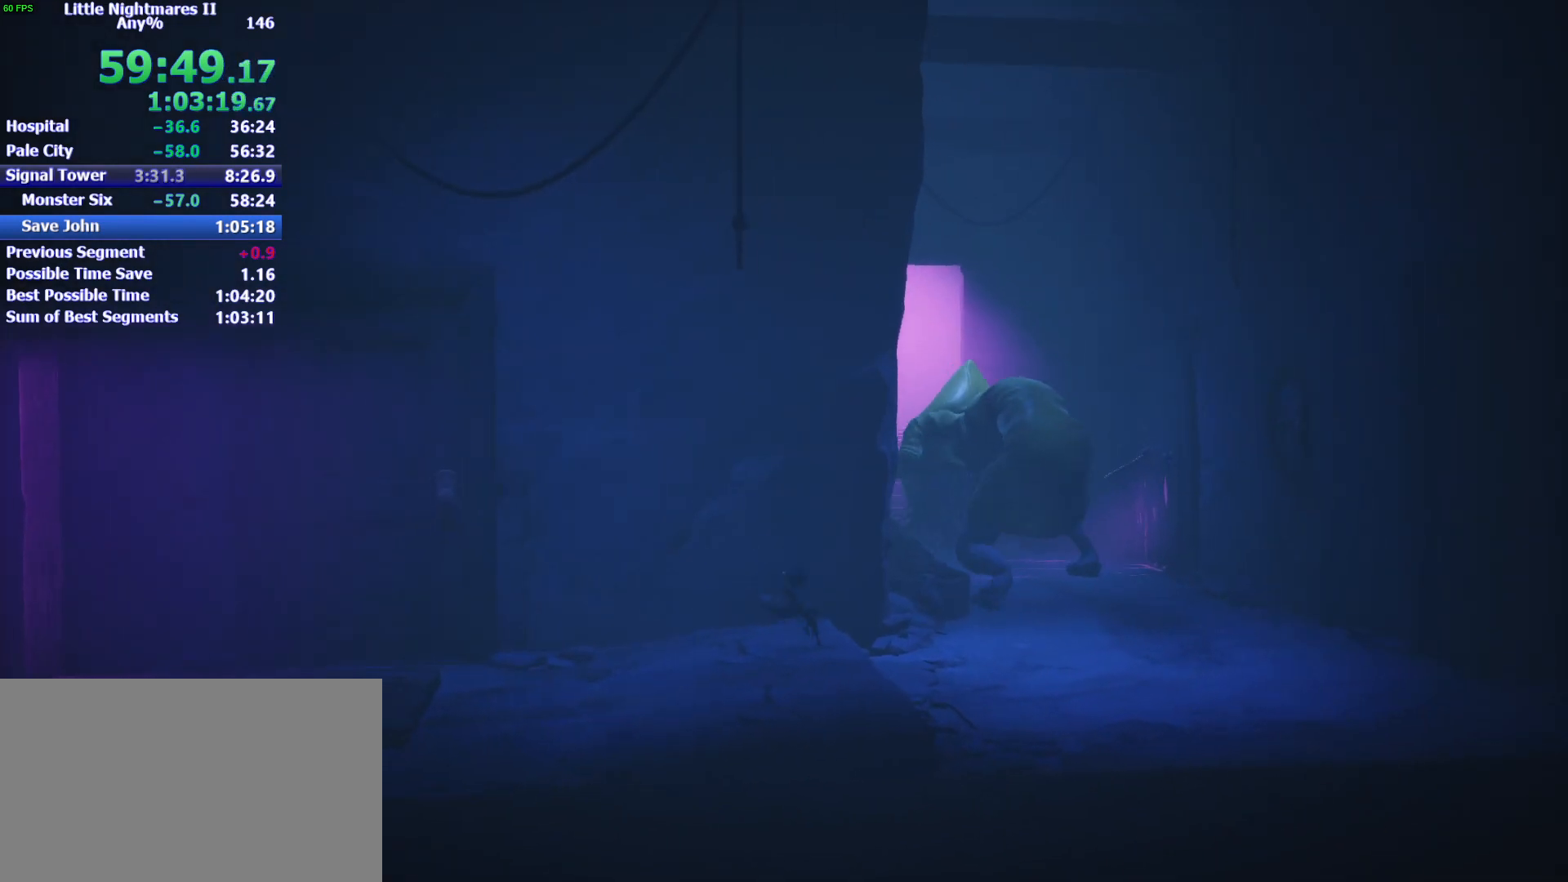
{"keys": ["d", "space", "w"], "mouse": [], "events": [[133, "w", "down"], [167, "space", "down"], [300, "w", "up"], [467, "w", "down"]]}
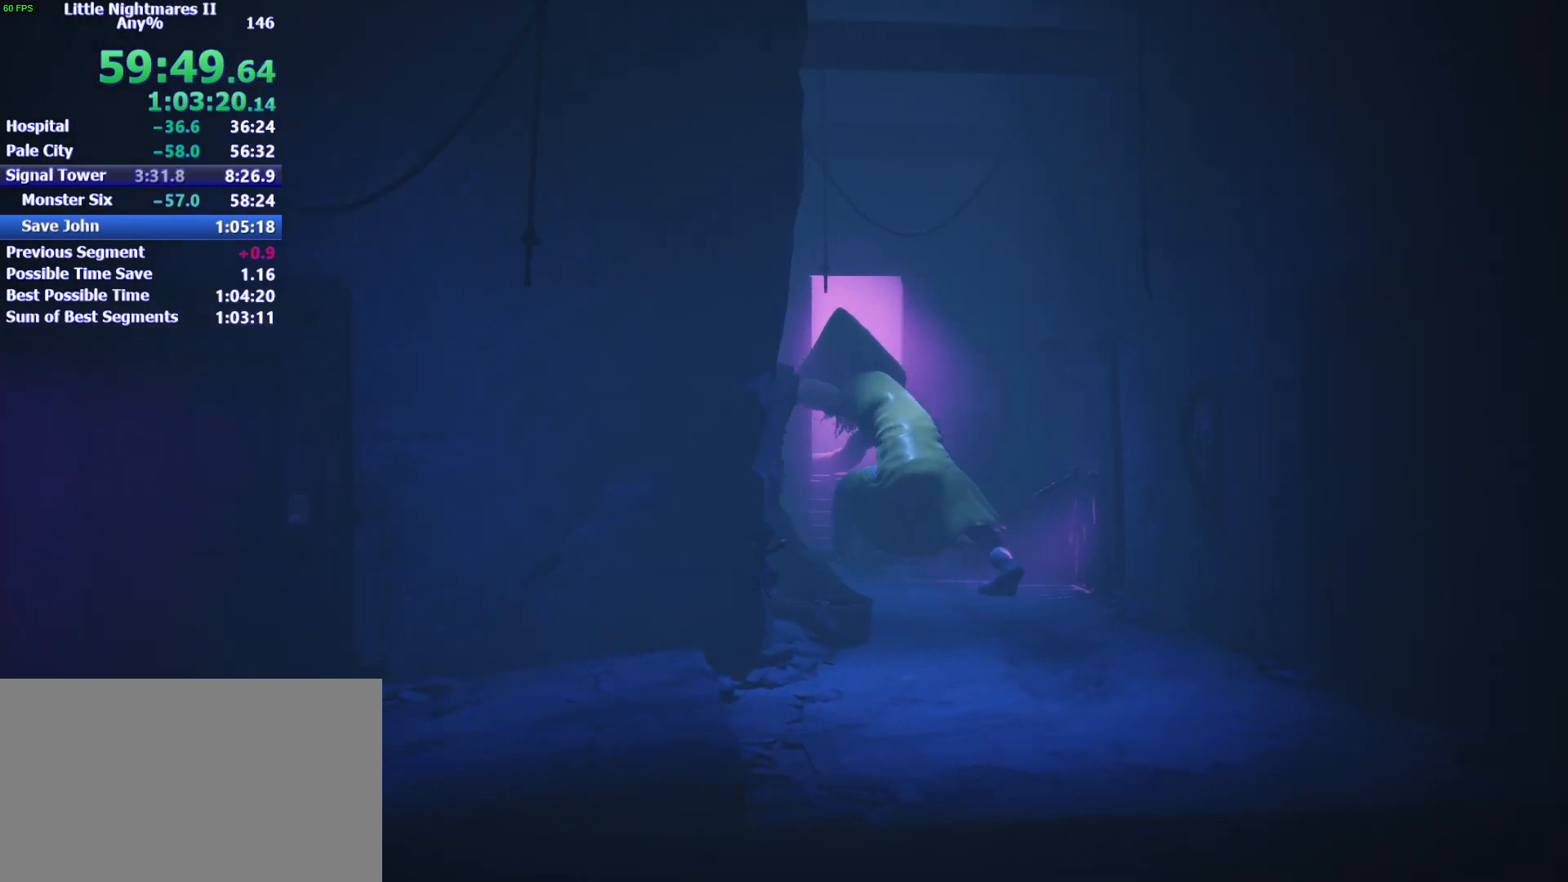
{"keys": ["d", "space", "w"], "mouse": [], "events": []}
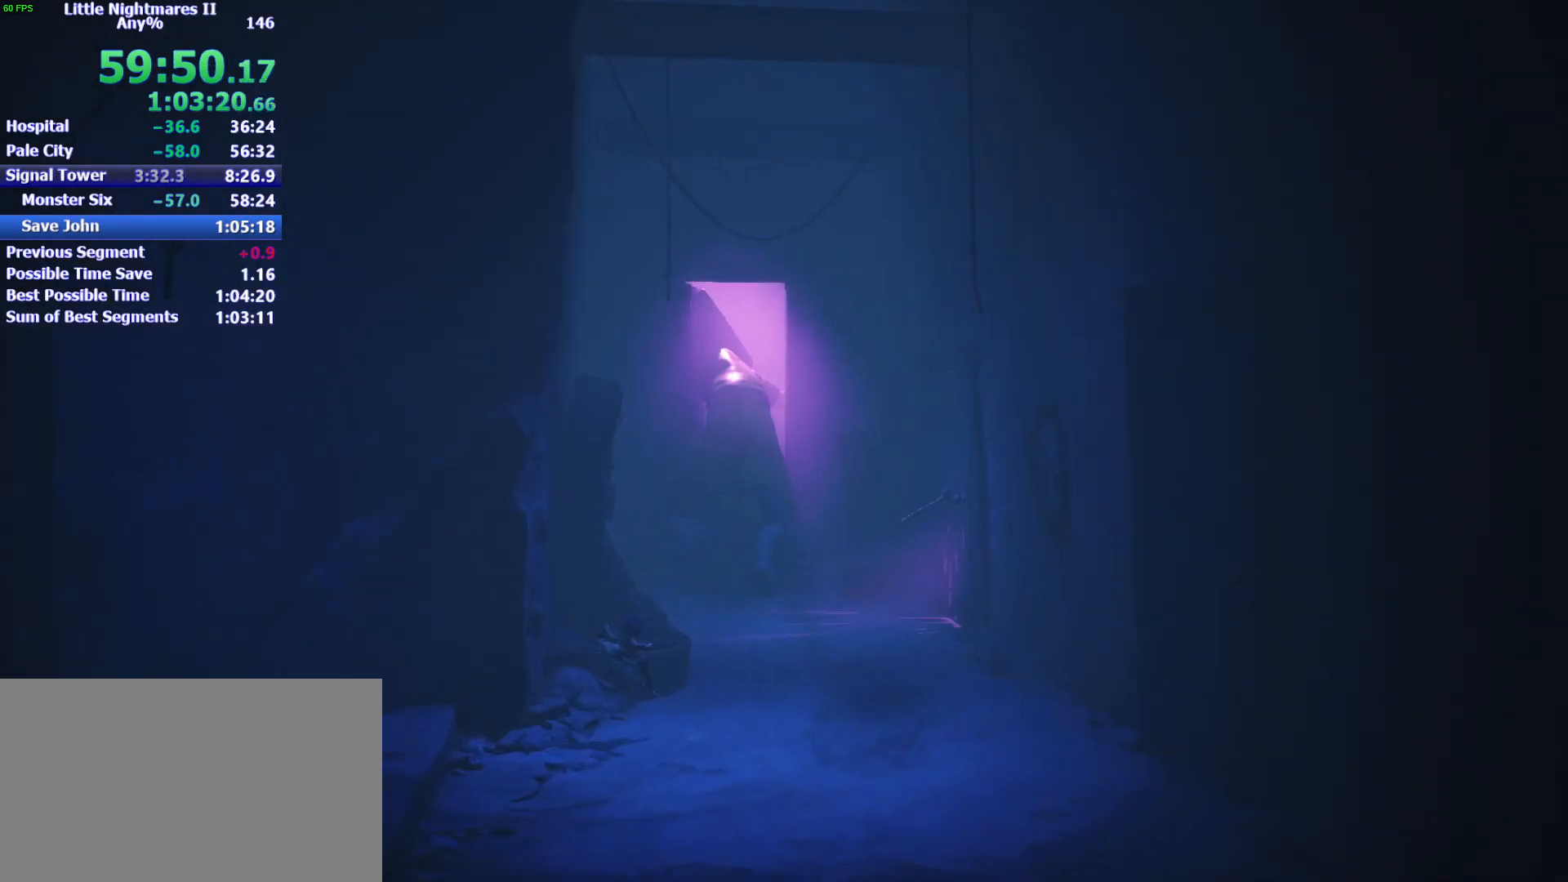
{"keys": ["d", "w"], "mouse": [], "events": [[67, "space", "up"]]}
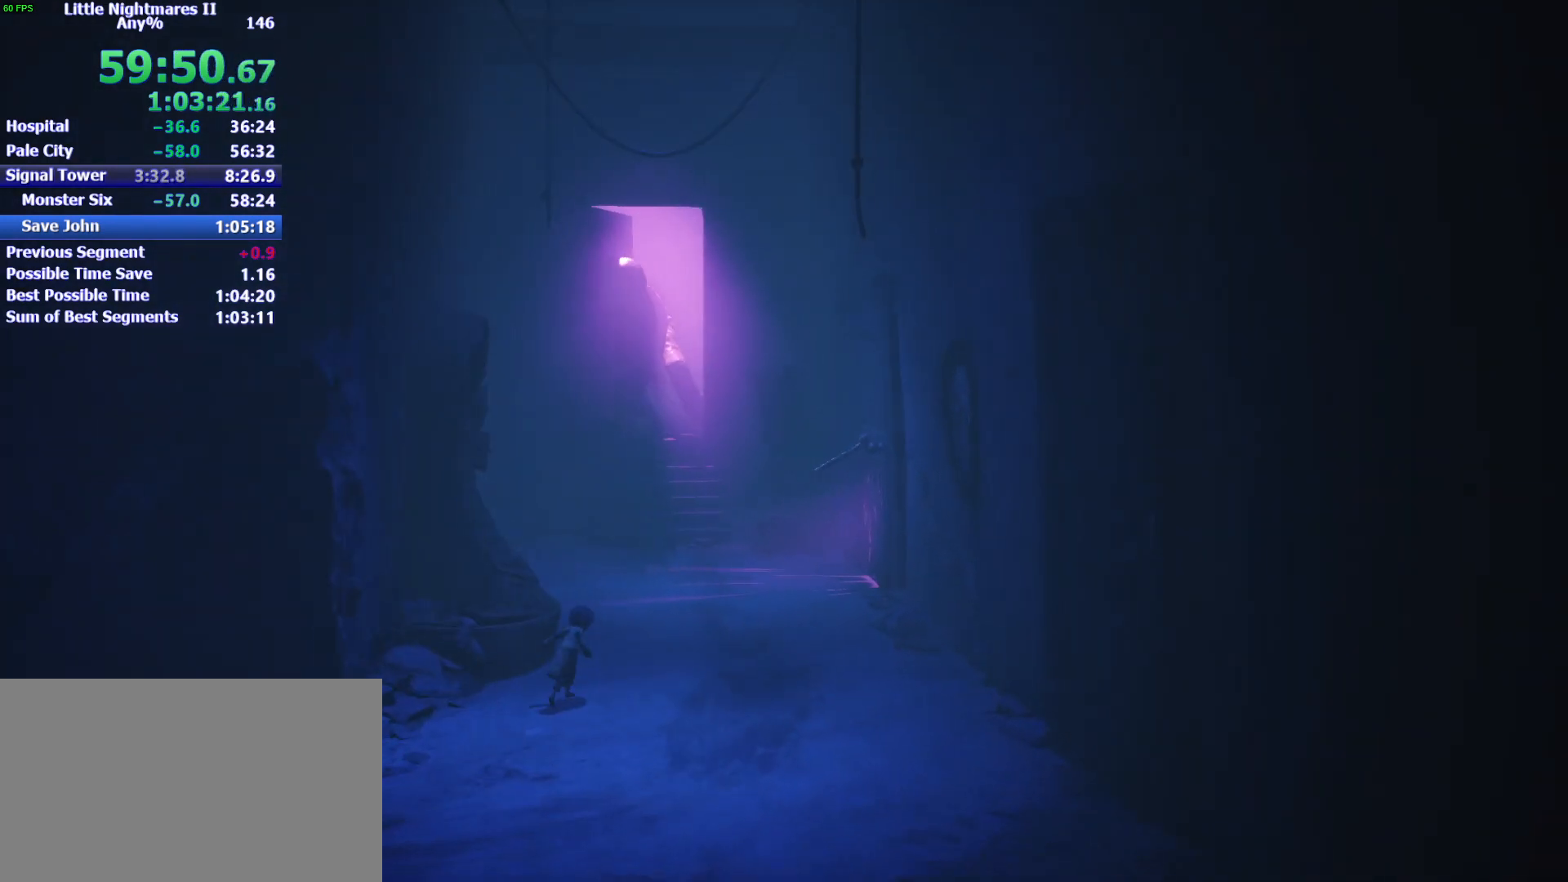
{"keys": ["d", "space", "w"], "mouse": [], "events": [[67, "space", "down"]]}
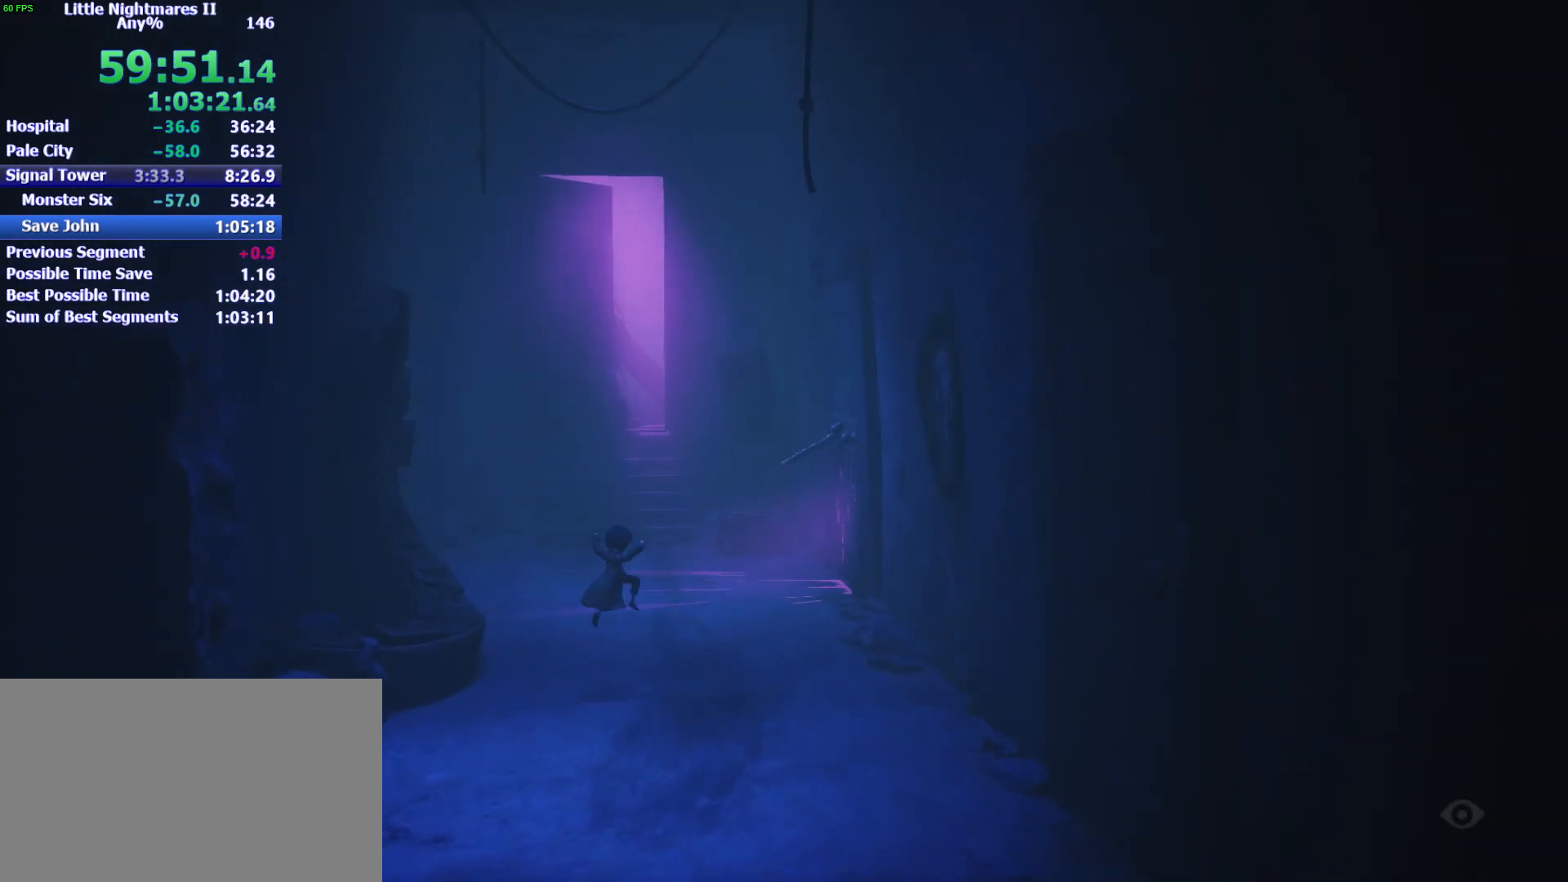
{"keys": ["d", "w"], "mouse": [], "events": [[467, "space", "up"]]}
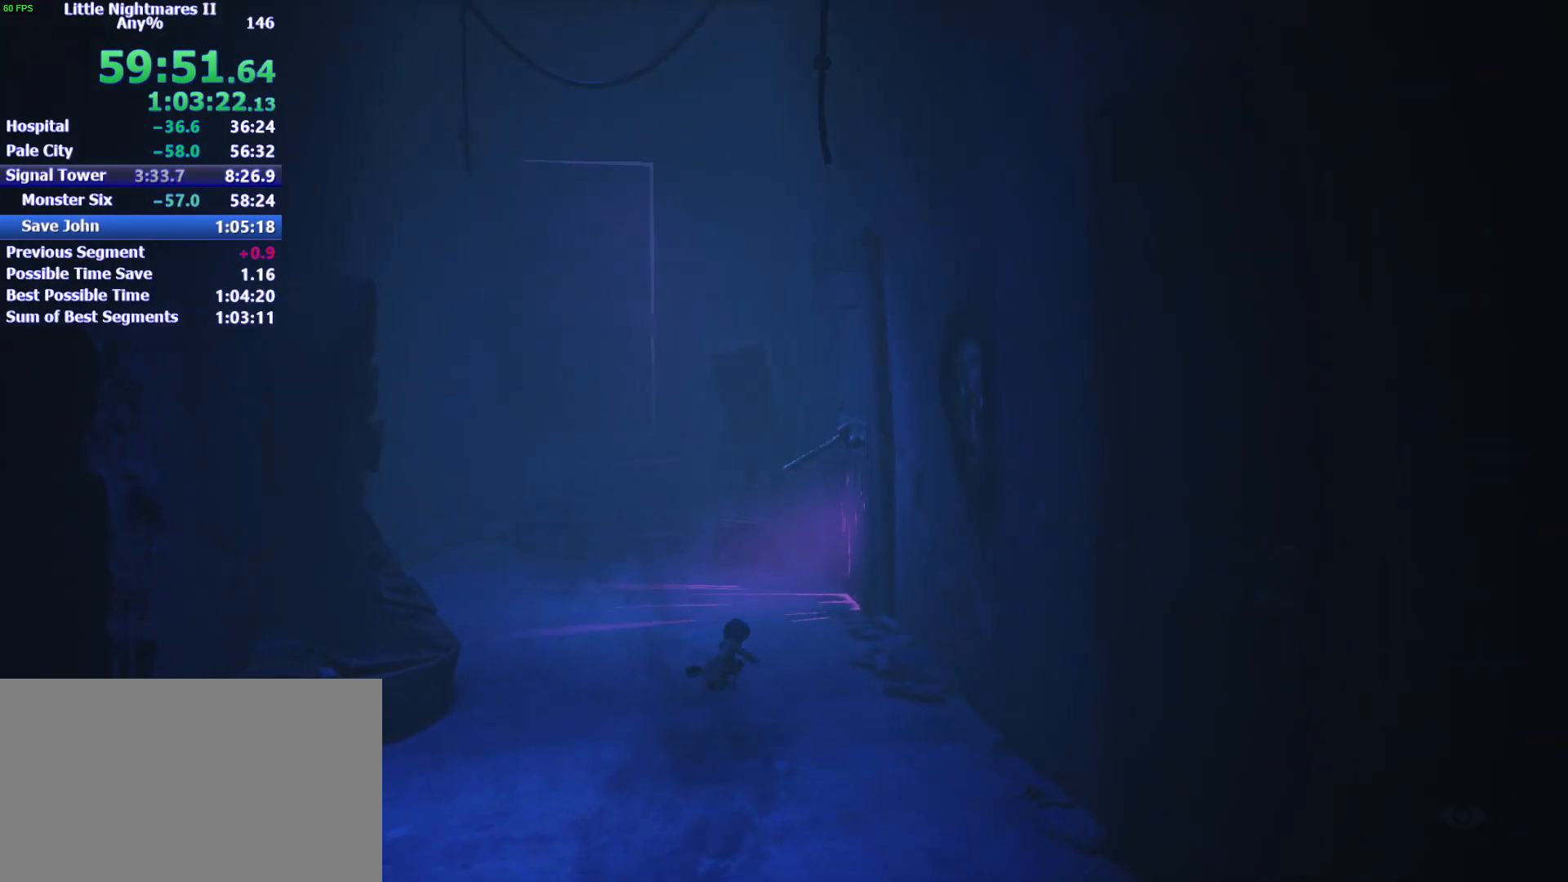
{"keys": ["d", "w"], "mouse": [], "events": []}
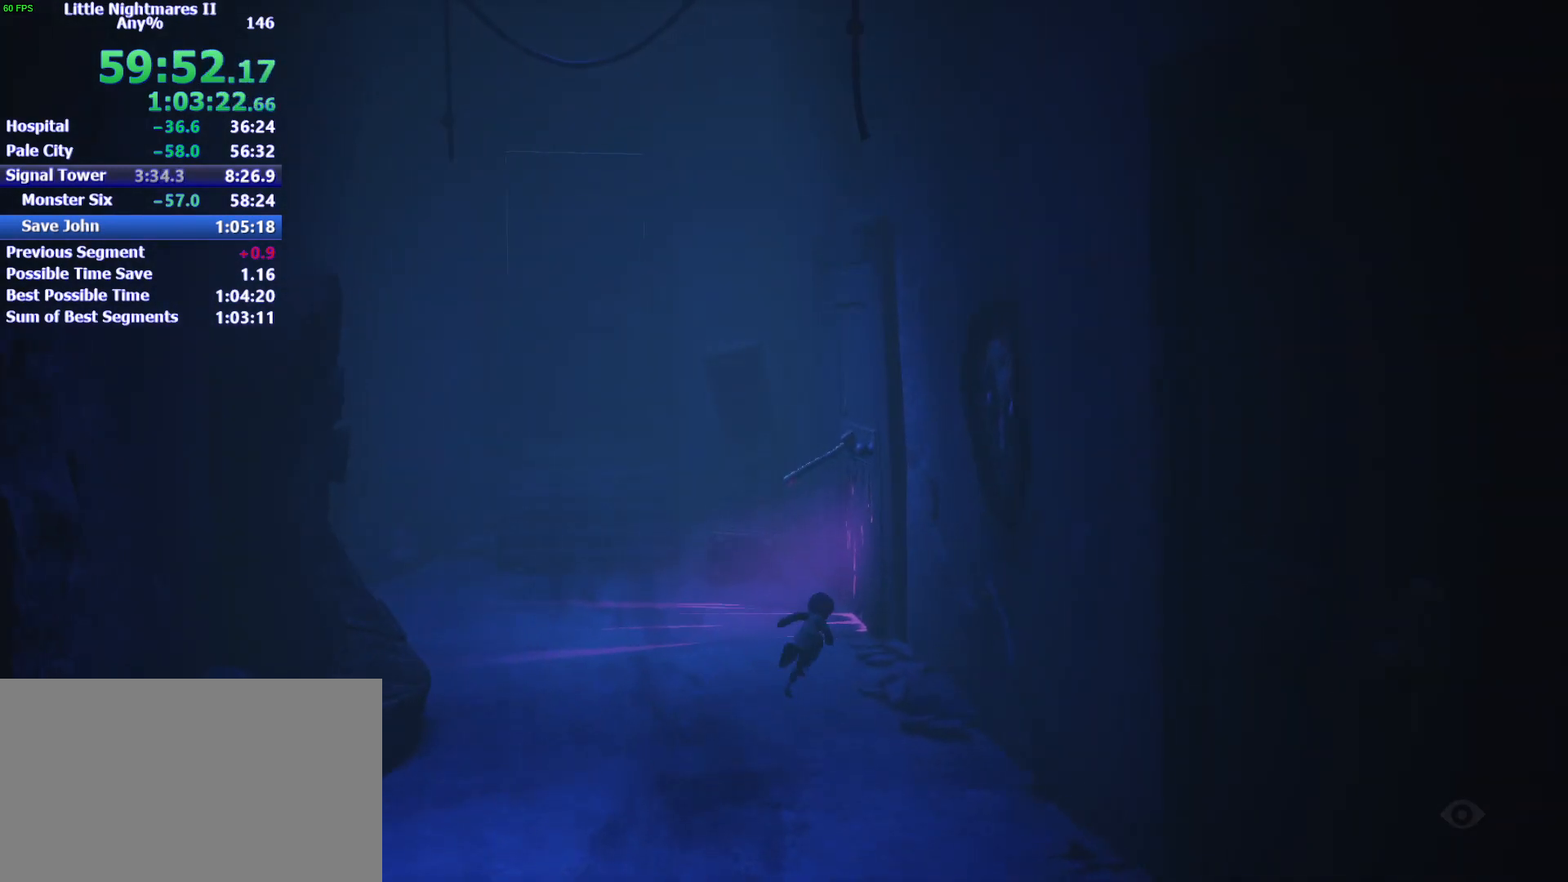
{"keys": ["space", "w"], "mouse": [], "events": [[167, "d", "up"], [400, "space", "down"]]}
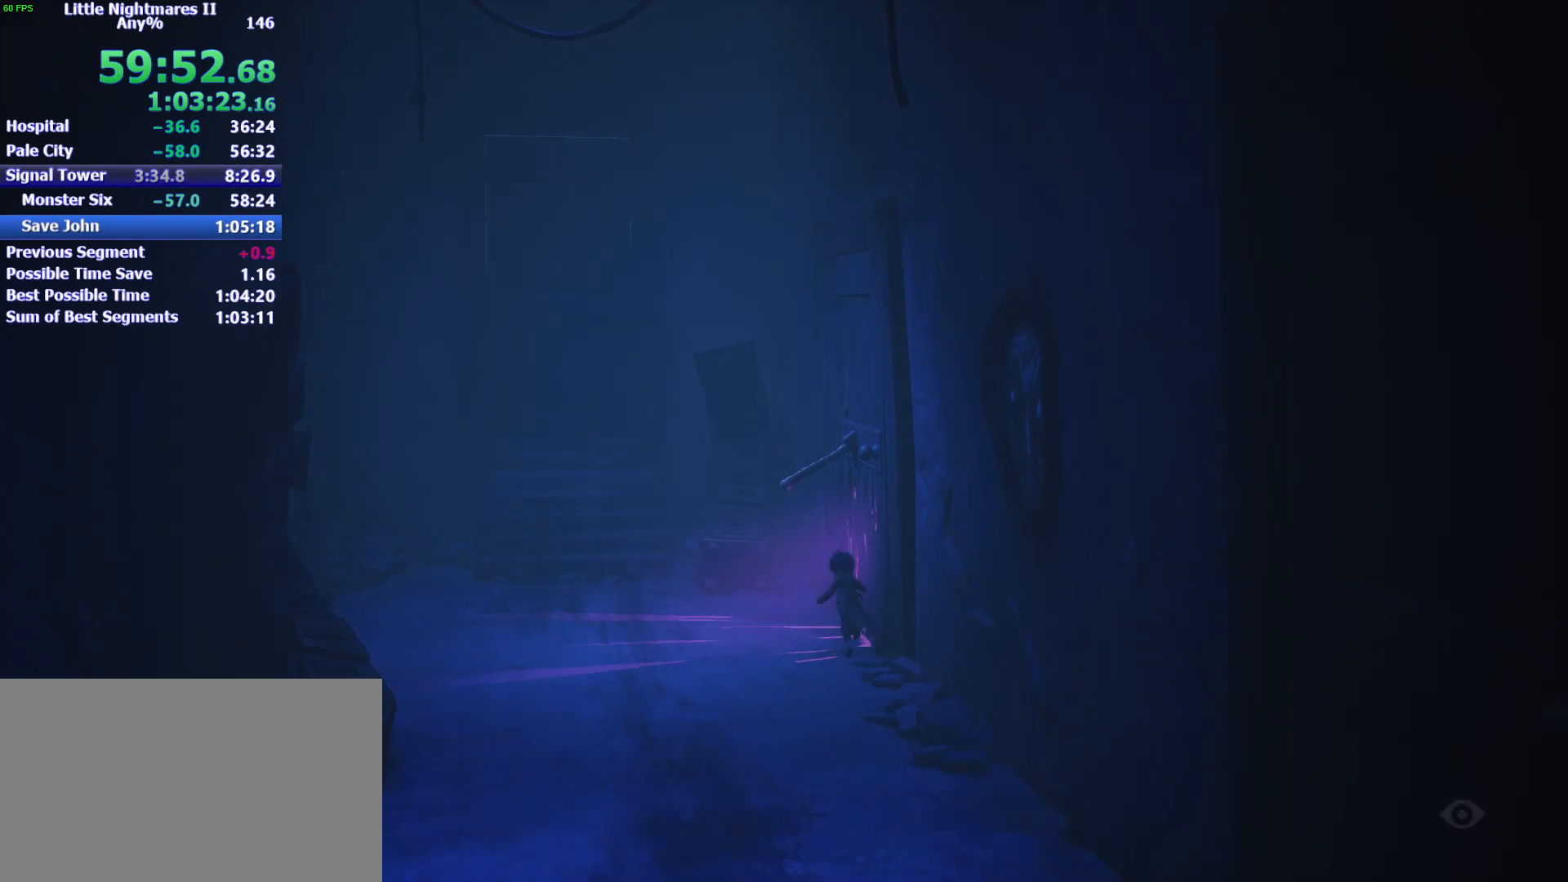
{"keys": ["a"], "mouse": ["left"], "events": [[233, "mouse_left", "down"], [367, "a", "down"], [467, "space", "up"], [467, "w", "up"]]}
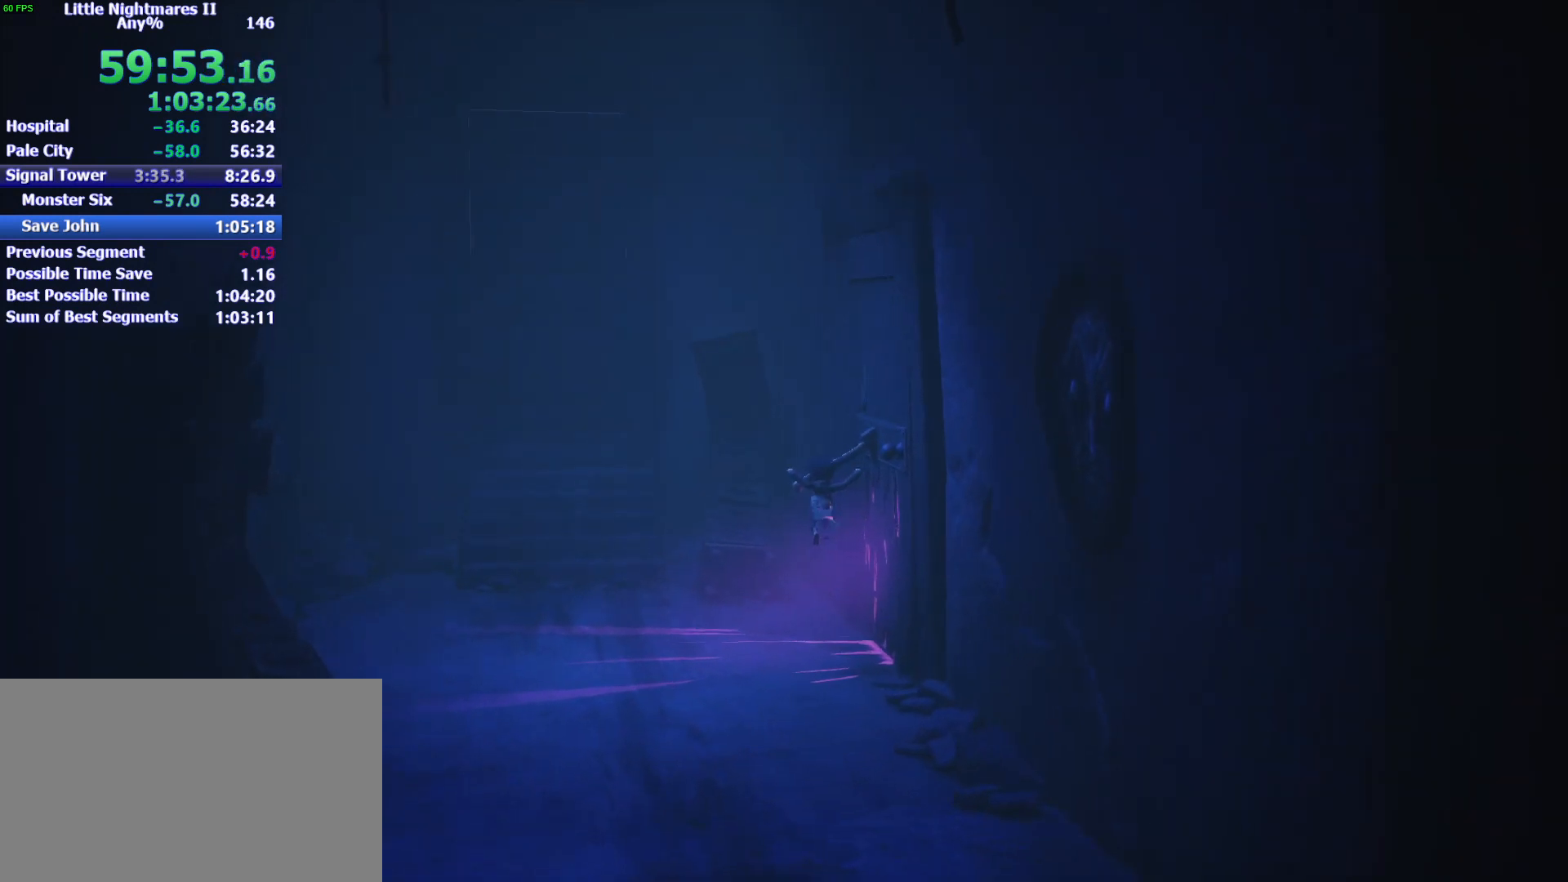
{"keys": ["a", "s"], "mouse": ["left"], "events": [[100, "s", "down"]]}
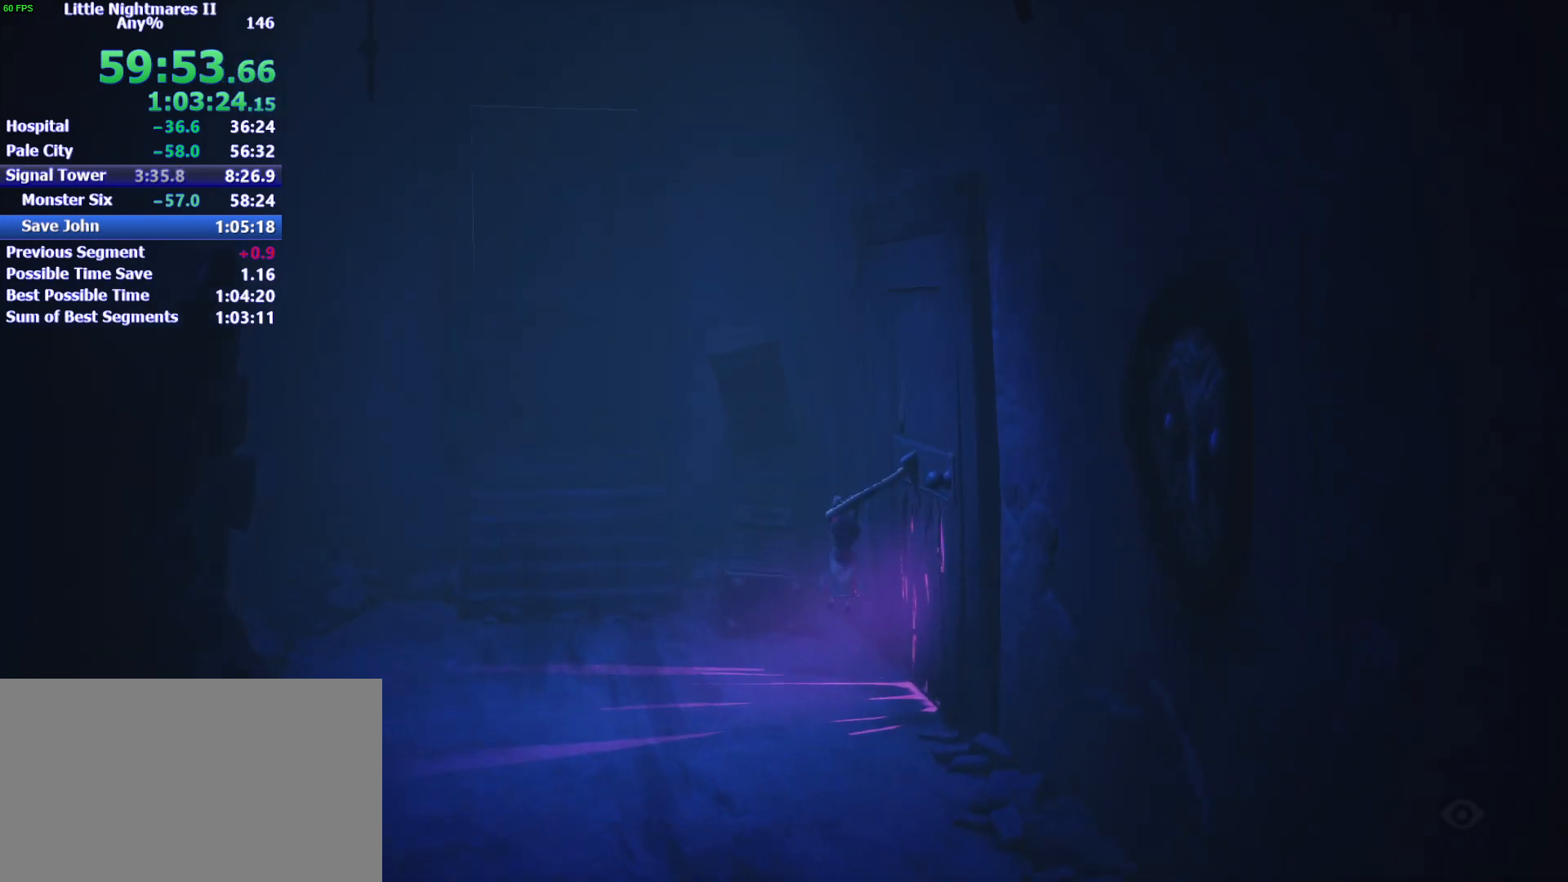
{"keys": ["a", "s"], "mouse": ["left"], "events": []}
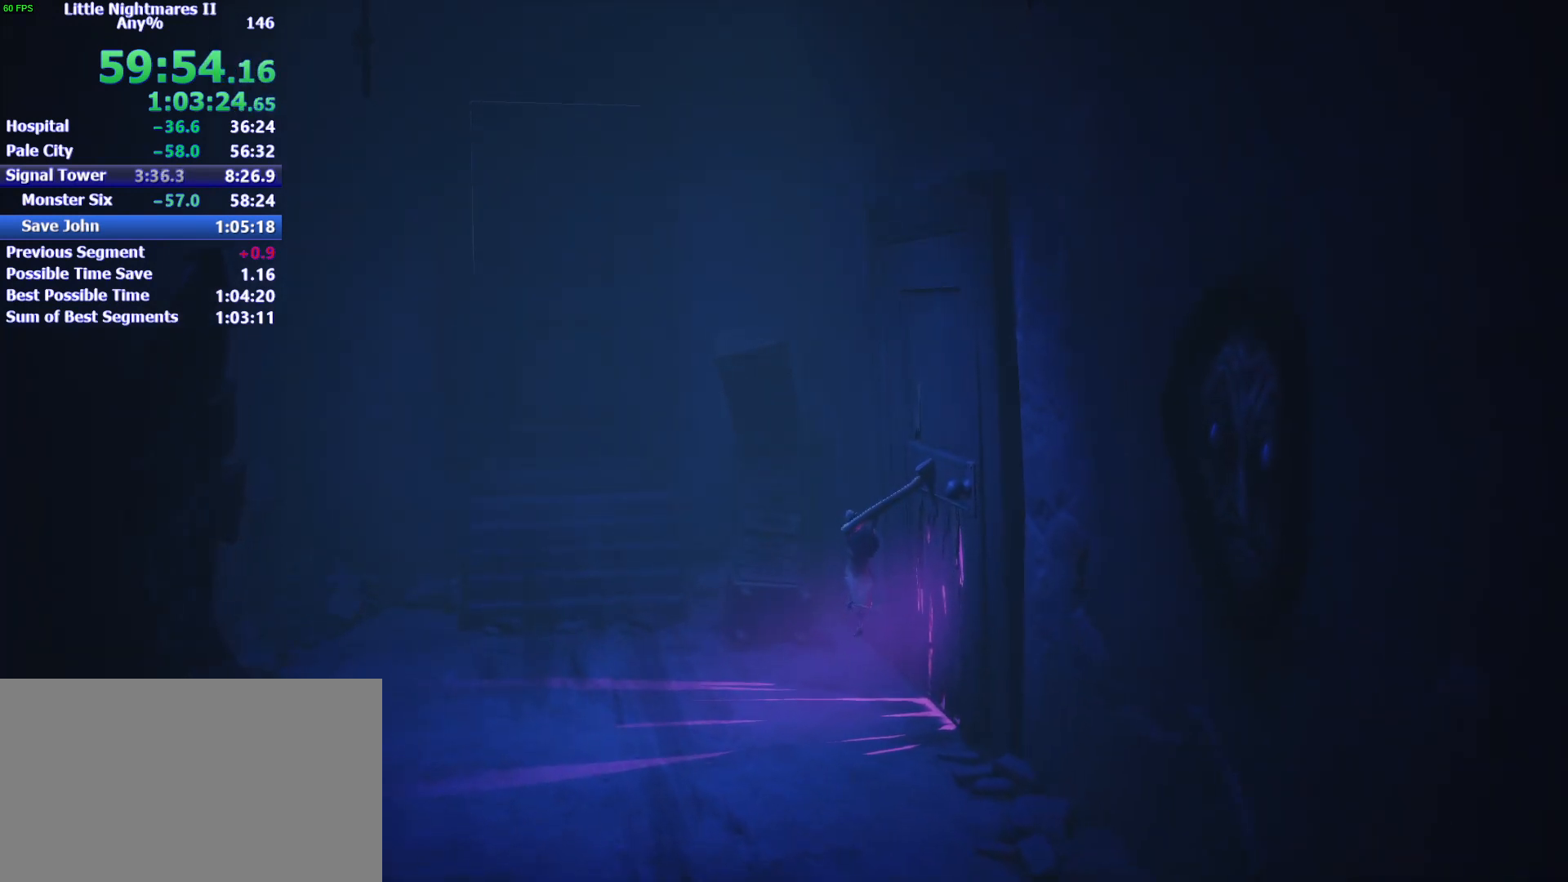
{"keys": ["a", "s"], "mouse": ["left"], "events": []}